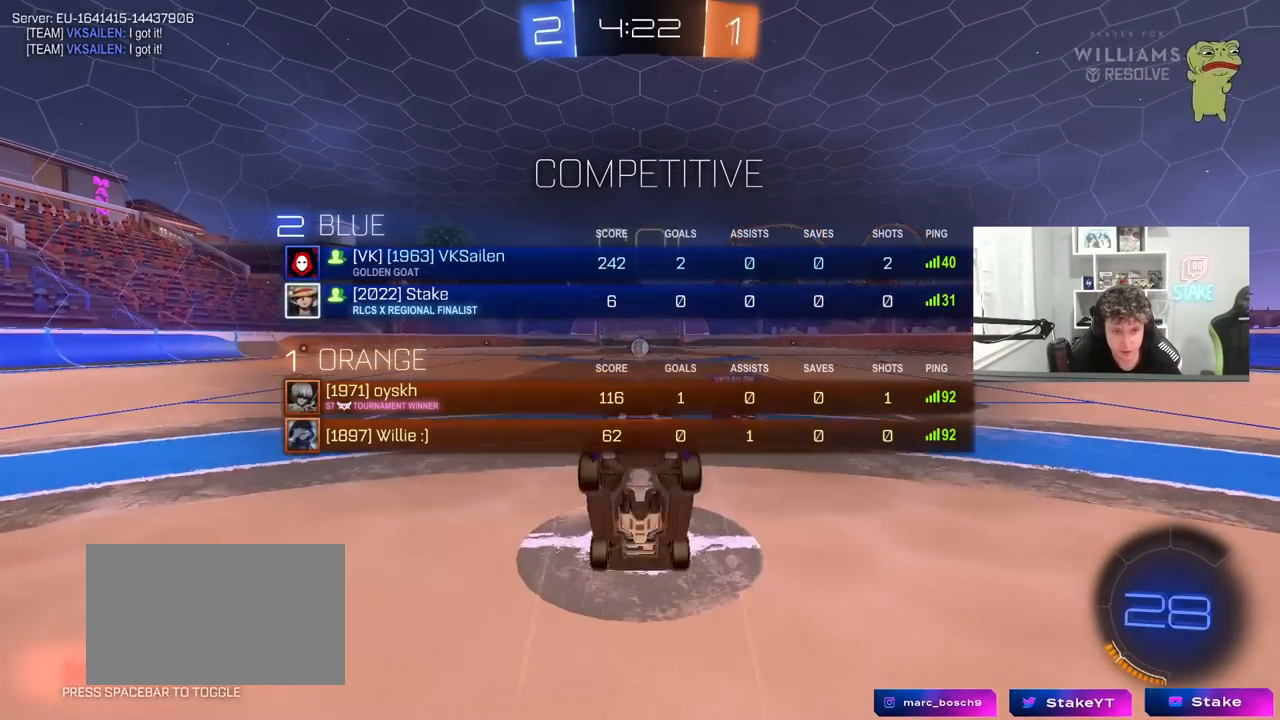
Gameplay with keyboard and mouse; each line is a JSON object with the keys and mouse buttons held at the frame after it. "events" lists presses ("down") and releases ("up") of "1", "2", "3", "4", "5", "a", "alt", "c", "caps_lock", "ctrl", "d", "e", "f", "g", "q", "r", "s", "shift", "space", "t", "tab", "v", "w", "x", "z", "mouse_left", "mouse_wheel" and "mouse_right" between this image and that frame as [ms after this image, input, new state], when the widget could be followed in between. "mouse_left", "mouse_wheel", "mouse_right" = the "left", "wheel", "right" buttons of the "mouse" list. No other keys are recorded. "wheel" means that the mouse wheel is clicked or scrolled. "mouse_move" is the direction in which the mouse moves at that frame (one of eight, or "still"), when it could be read.
{"keys": ["space"], "mouse": [], "mouse_move": "still", "events": [[83, "space", "down"], [233, "space", "up"], [367, "tab", "up"], [417, "w", "up"], [450, "space", "down"]]}
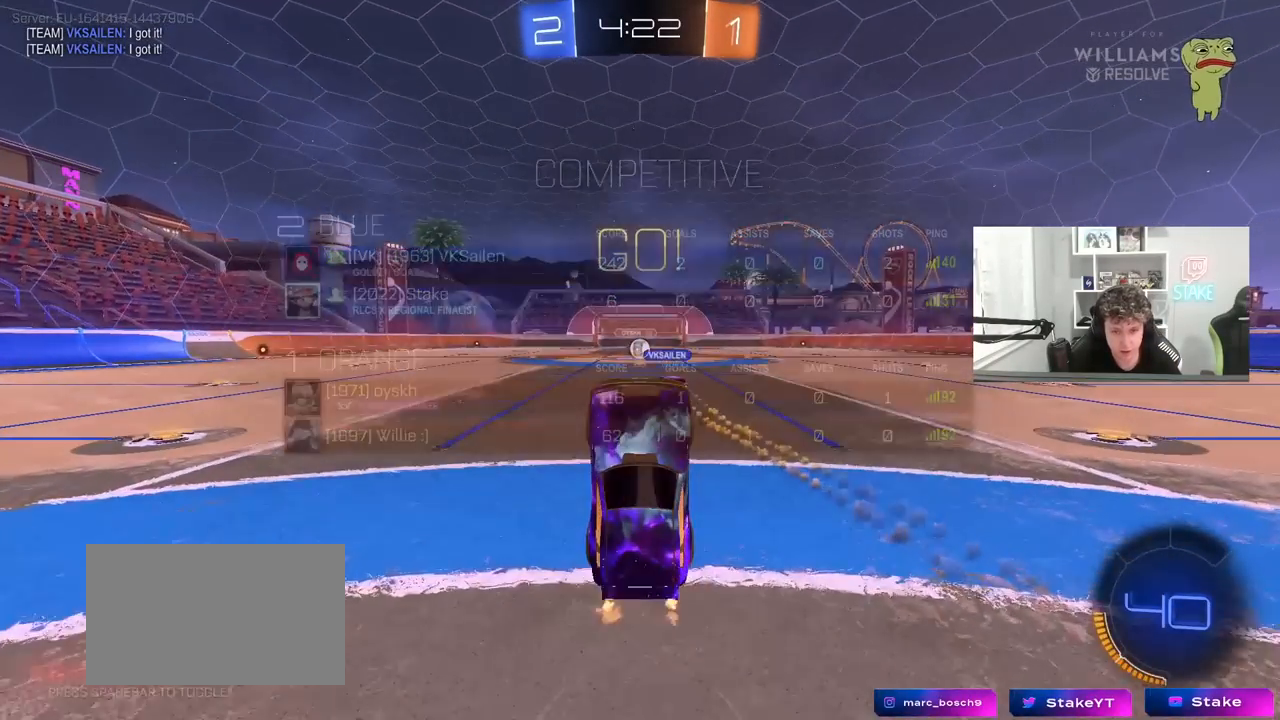
{"keys": [], "mouse": [], "mouse_move": "still", "events": [[100, "space", "up"]]}
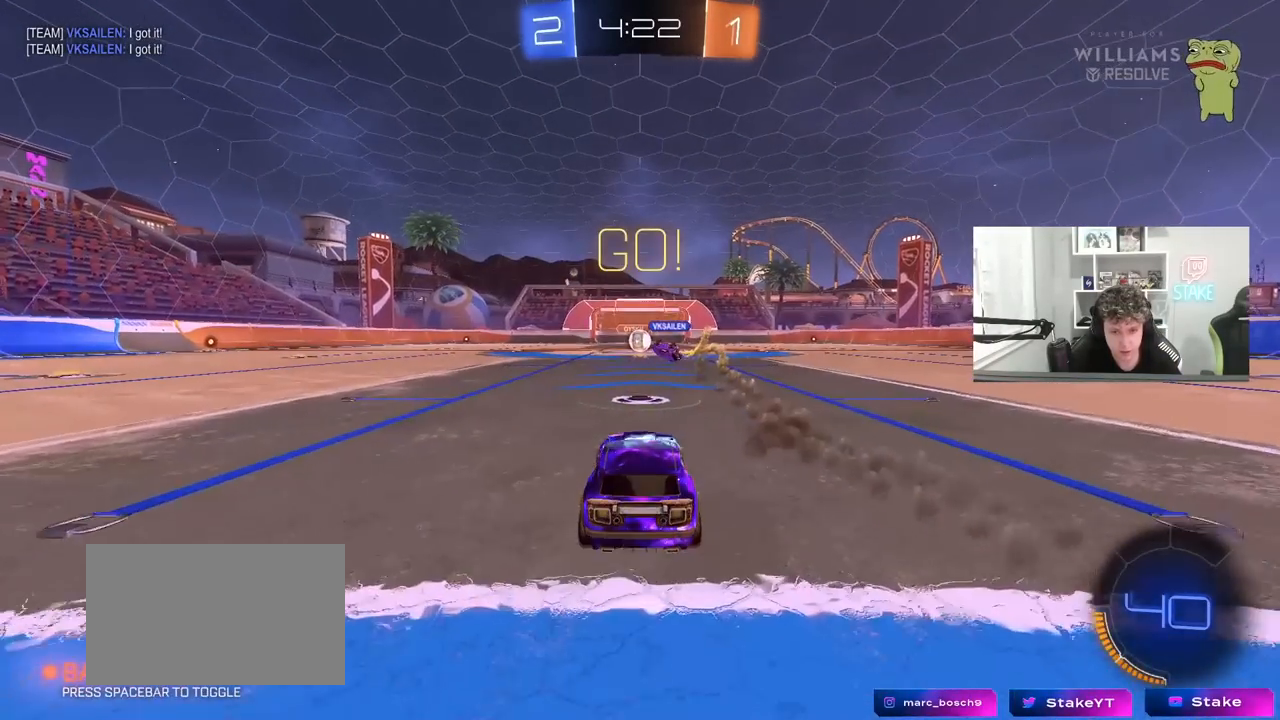
{"keys": [], "mouse": [], "mouse_move": "still", "events": [[250, "w", "down"], [483, "w", "up"]]}
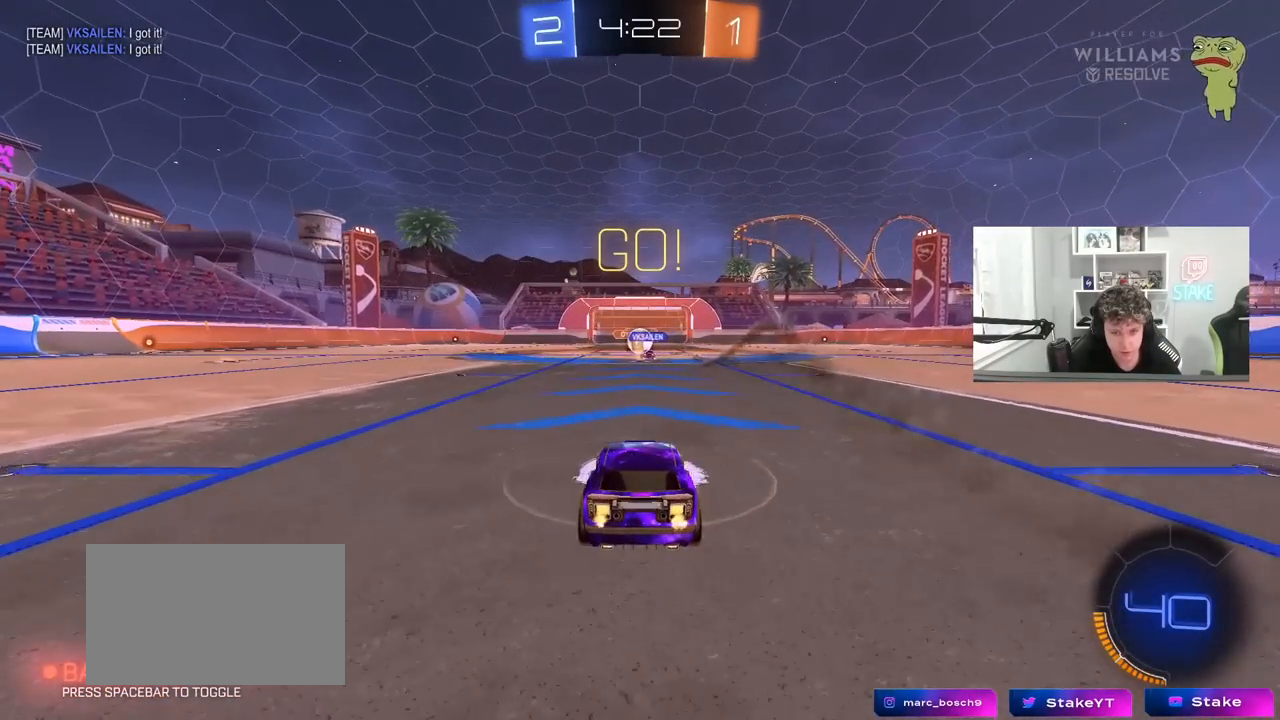
{"keys": ["d"], "mouse": [], "mouse_move": "still", "events": [[217, "w", "down"], [267, "d", "down"], [500, "w", "up"]]}
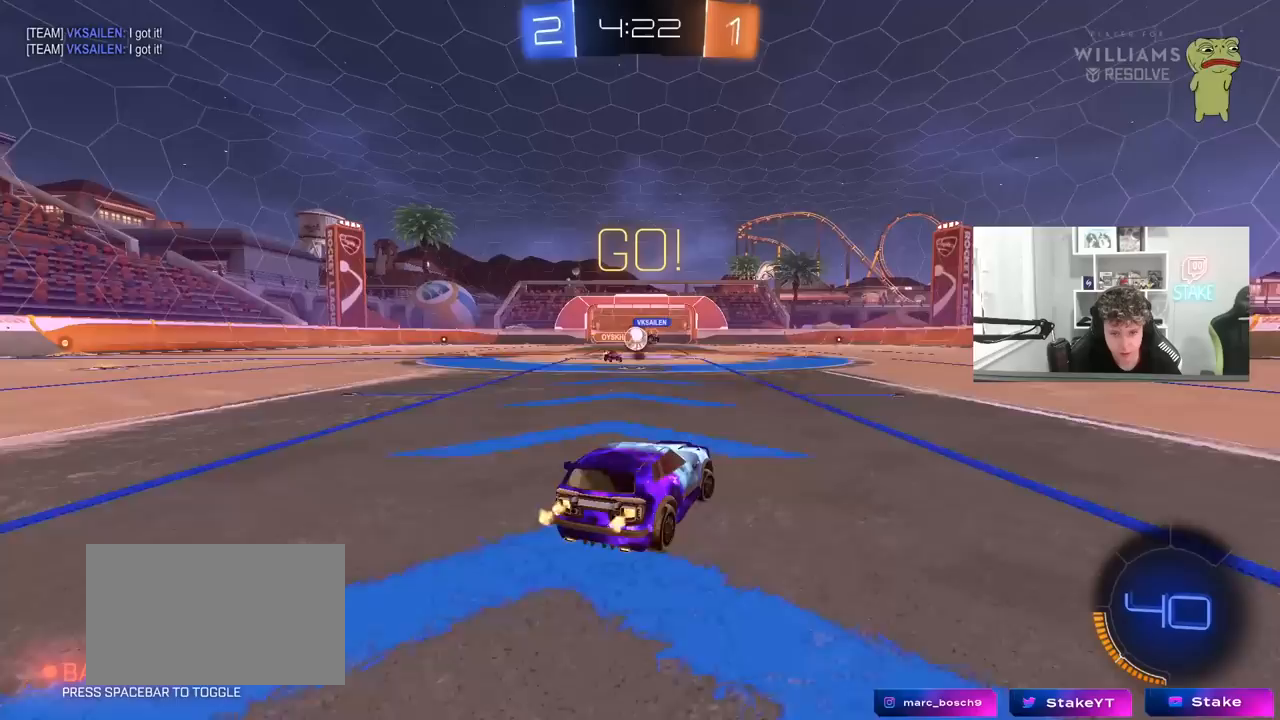
{"keys": [], "mouse": ["right"], "mouse_move": "still", "events": [[50, "d", "up"], [100, "a", "down"], [100, "mouse_right", "down"], [100, "s", "down"], [183, "a", "up"], [283, "mouse_right", "up"], [333, "mouse_right", "down"], [467, "s", "up"]]}
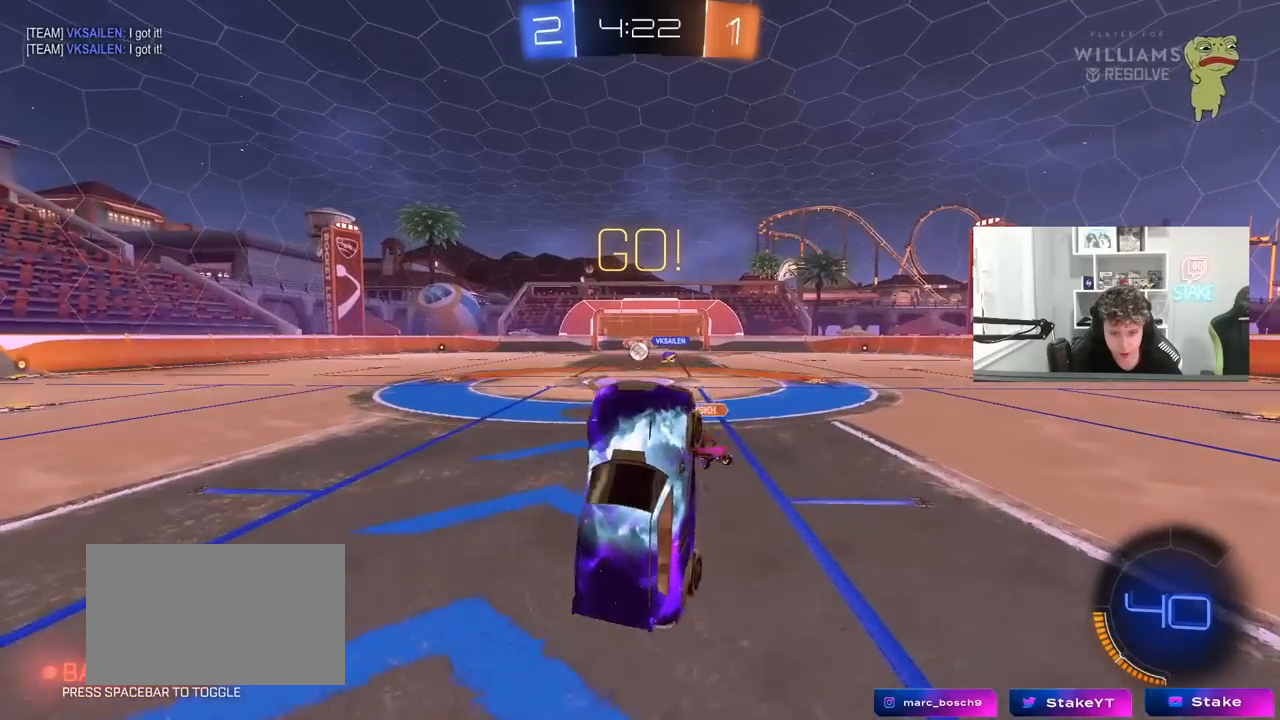
{"keys": ["a", "shift", "w"], "mouse": [], "mouse_move": "still", "events": [[17, "mouse_right", "up"], [17, "shift", "down"], [67, "a", "down"], [67, "mouse_left", "down"], [67, "w", "down"], [350, "mouse_left", "up"]]}
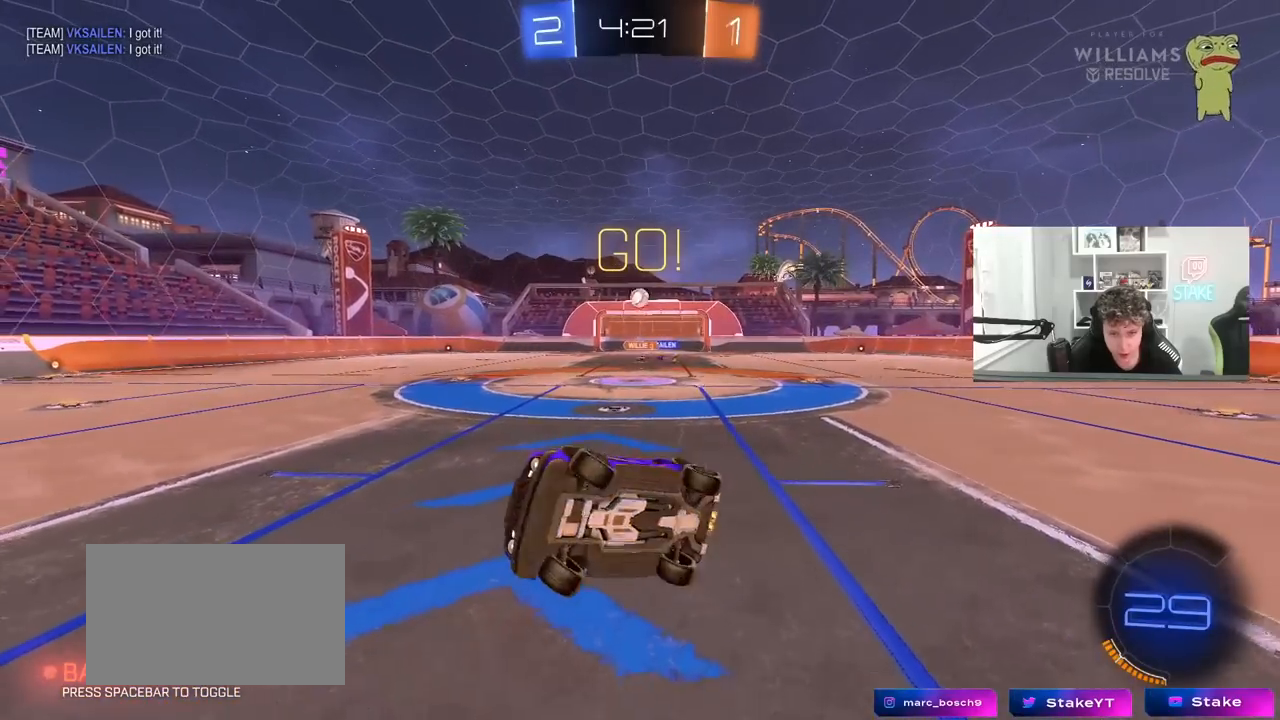
{"keys": ["a"], "mouse": [], "mouse_move": "still", "events": [[83, "shift", "up"], [217, "a", "up"], [417, "w", "up"], [450, "a", "down"]]}
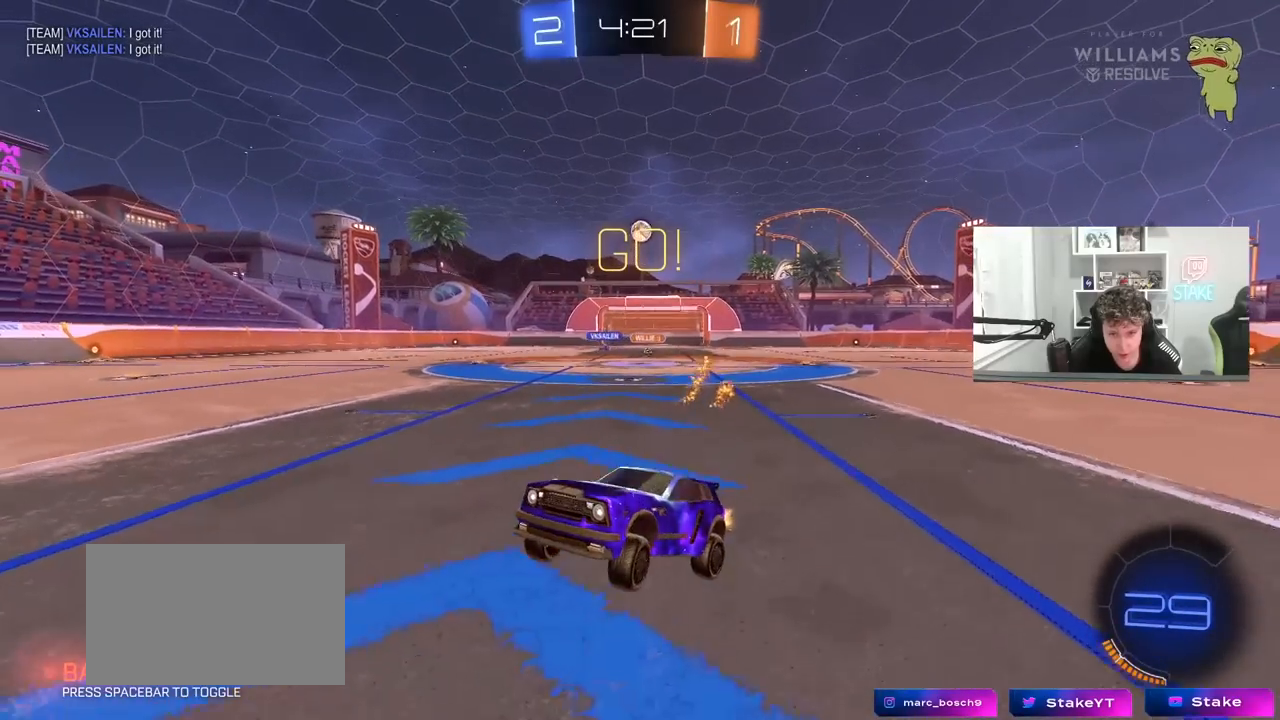
{"keys": ["s"], "mouse": [], "mouse_move": "still", "events": [[100, "s", "down"], [150, "a", "up"], [150, "d", "down"], [433, "d", "up"]]}
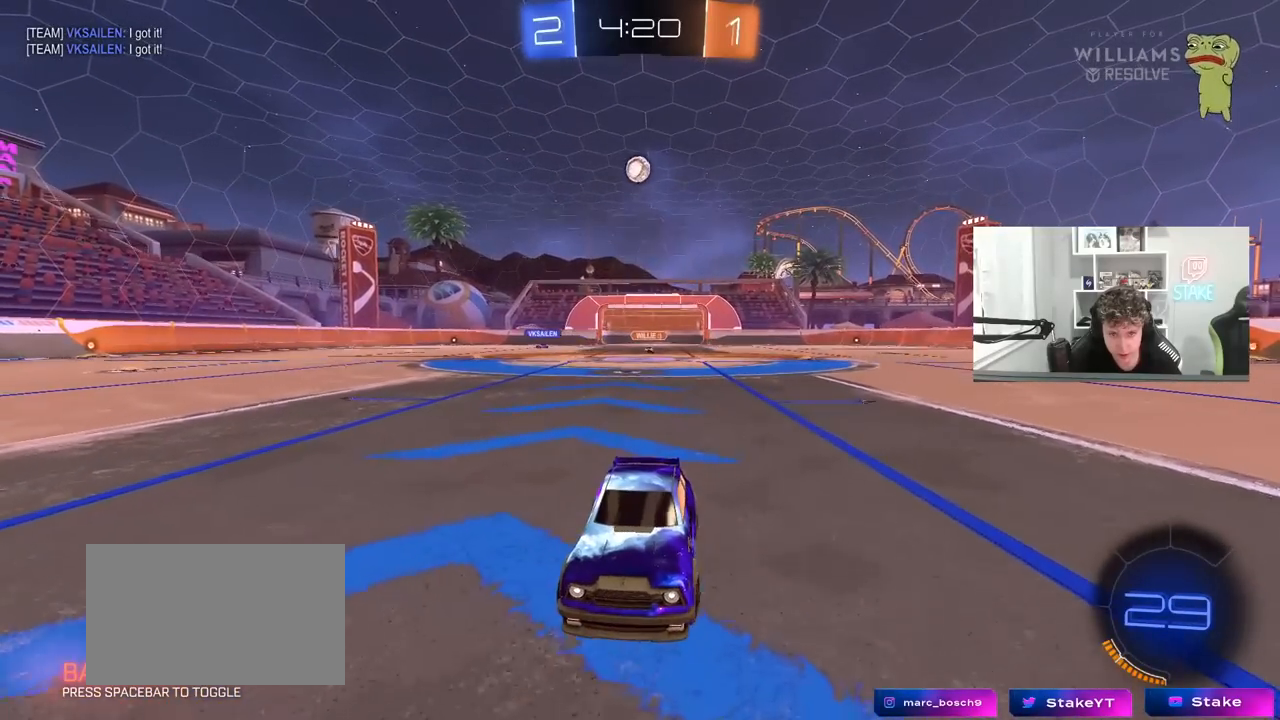
{"keys": ["d", "w"], "mouse": [], "mouse_move": "still", "events": [[167, "d", "down"], [200, "d", "up"], [300, "s", "up"], [400, "w", "down"], [483, "d", "down"]]}
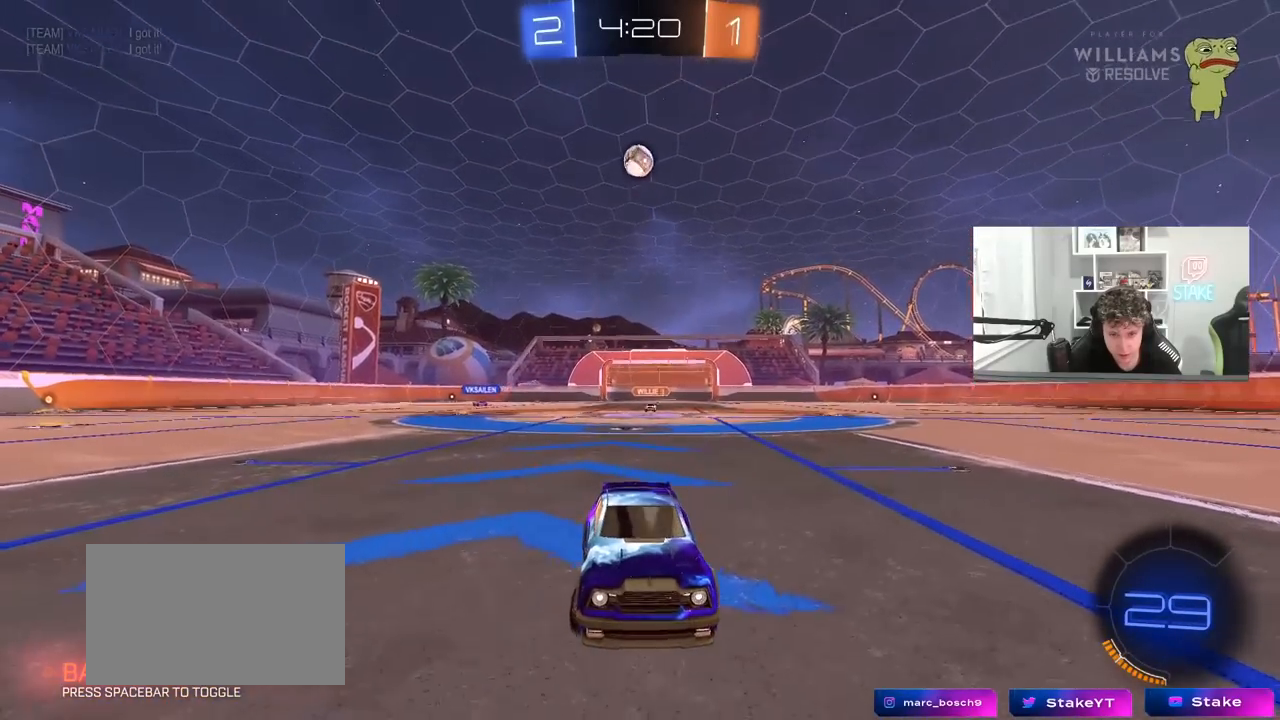
{"keys": ["d", "w"], "mouse": [], "mouse_move": "still", "events": [[267, "d", "up"], [450, "d", "down"]]}
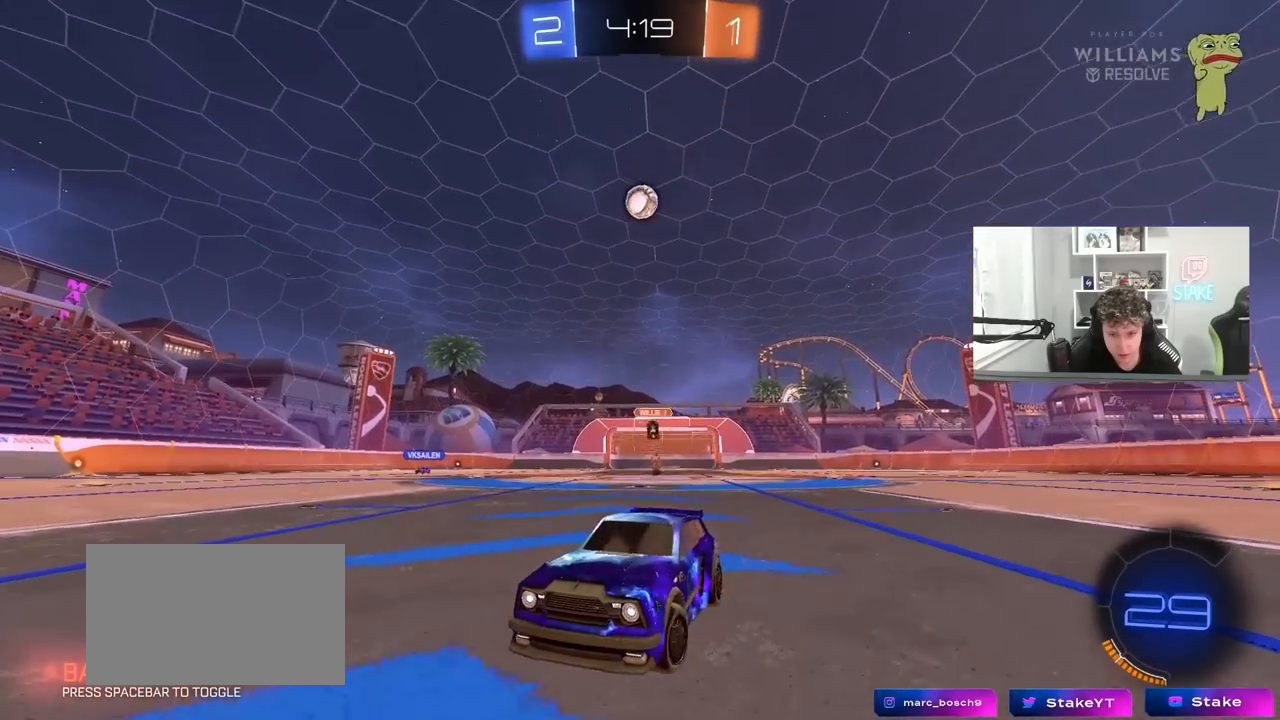
{"keys": ["w"], "mouse": [], "mouse_move": "still", "events": [[50, "d", "up"], [183, "a", "down"], [283, "a", "up"]]}
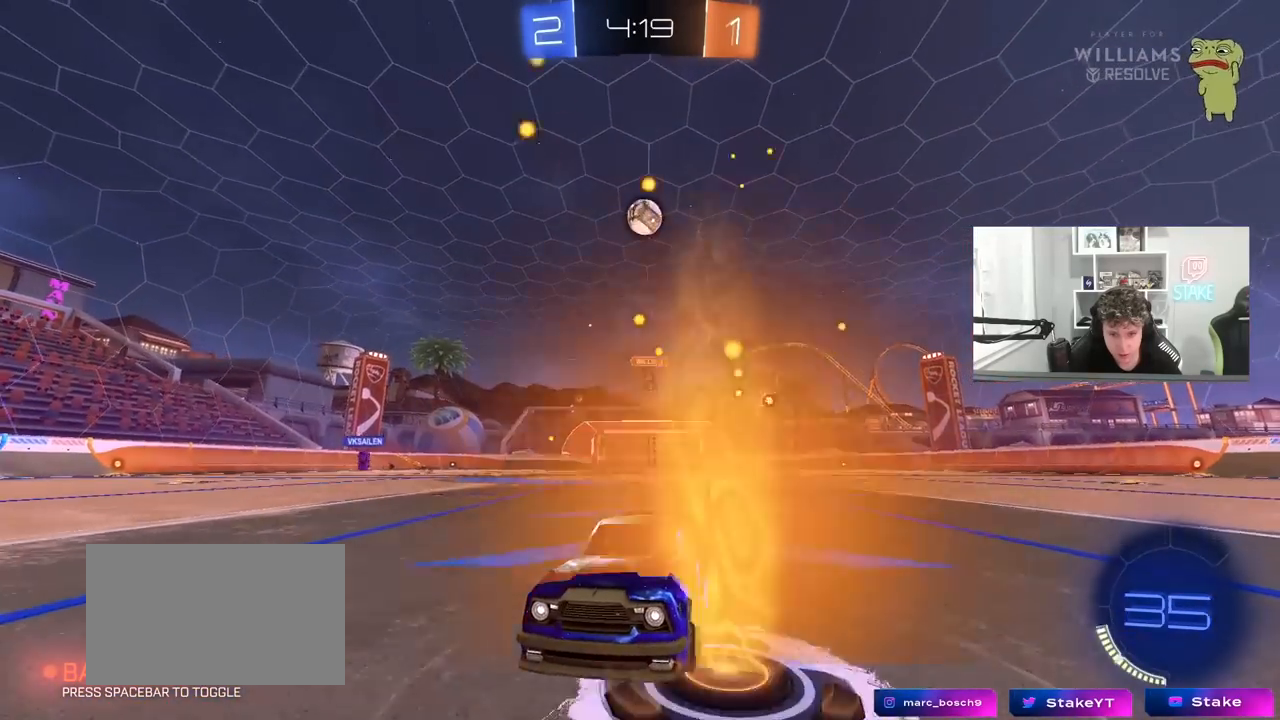
{"keys": [], "mouse": [], "mouse_move": "still", "events": [[167, "a", "down"], [250, "a", "up"], [350, "w", "up"]]}
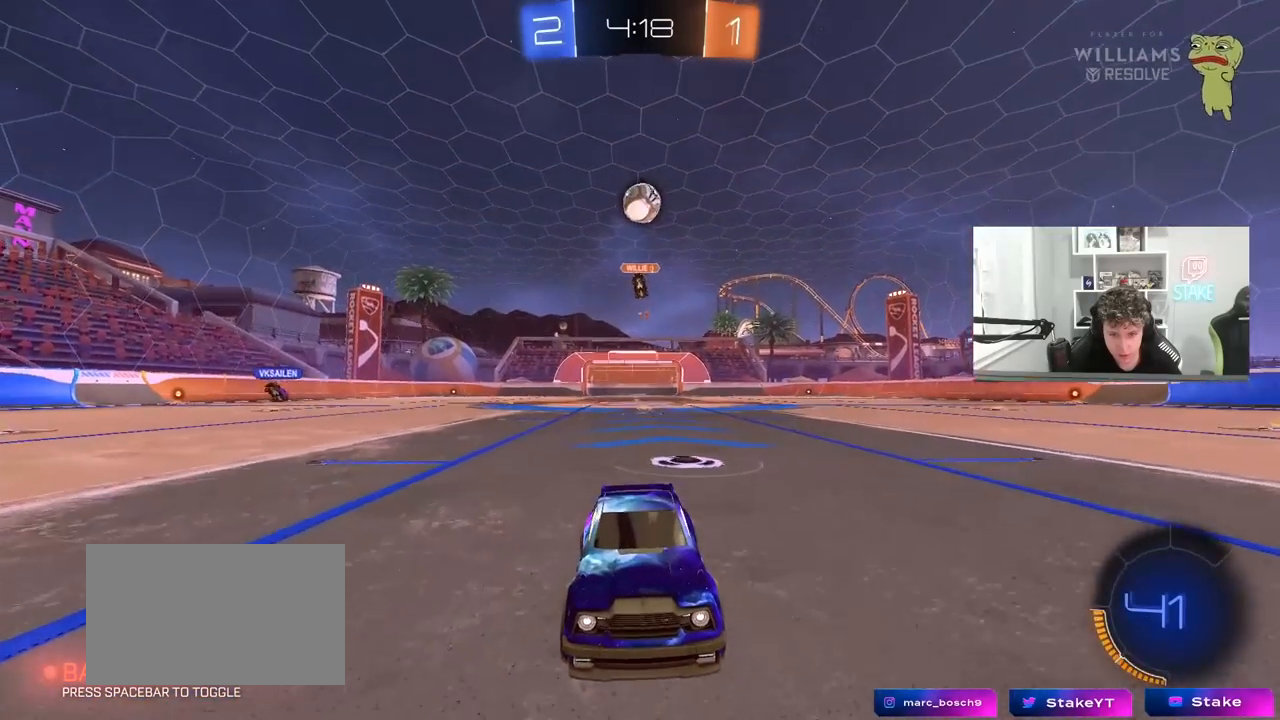
{"keys": ["a", "s"], "mouse": ["right"], "mouse_move": "still", "events": [[83, "s", "down"], [133, "s", "up"], [267, "w", "down"], [367, "a", "down"], [450, "w", "up"], [500, "mouse_right", "down"], [500, "s", "down"]]}
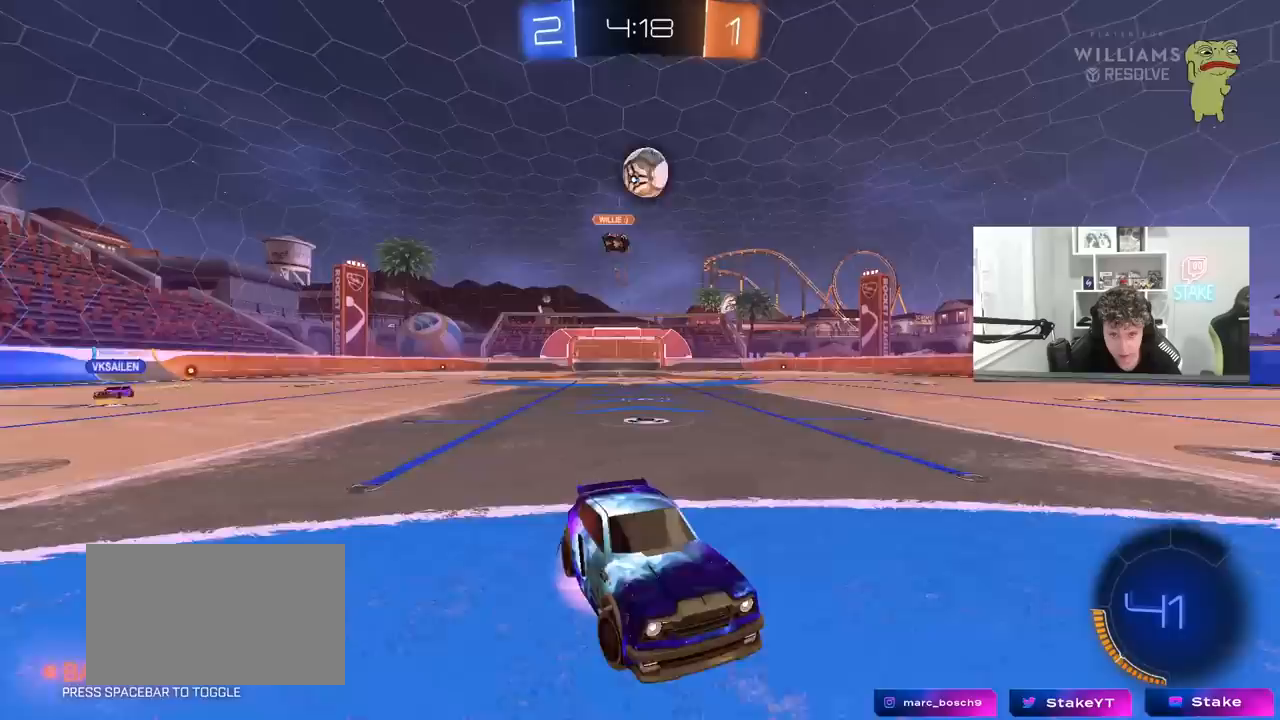
{"keys": ["a"], "mouse": ["left"], "mouse_move": "still", "events": [[200, "a", "up"], [200, "s", "up"], [383, "mouse_right", "up"], [483, "a", "down"], [483, "mouse_left", "down"]]}
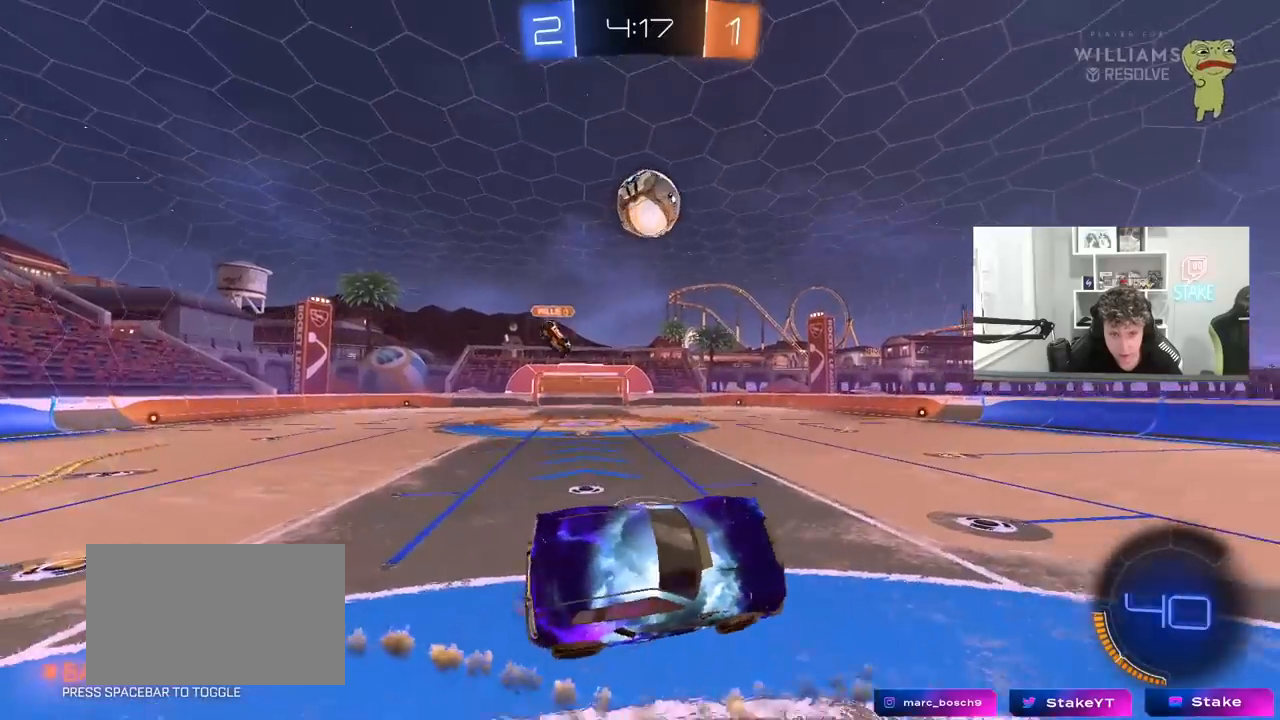
{"keys": [], "mouse": ["left"], "mouse_move": "still", "events": [[67, "mouse_left", "up"], [117, "shift", "down"], [167, "mouse_left", "down"], [300, "shift", "up"], [350, "a", "up"], [350, "d", "down"], [400, "d", "up"]]}
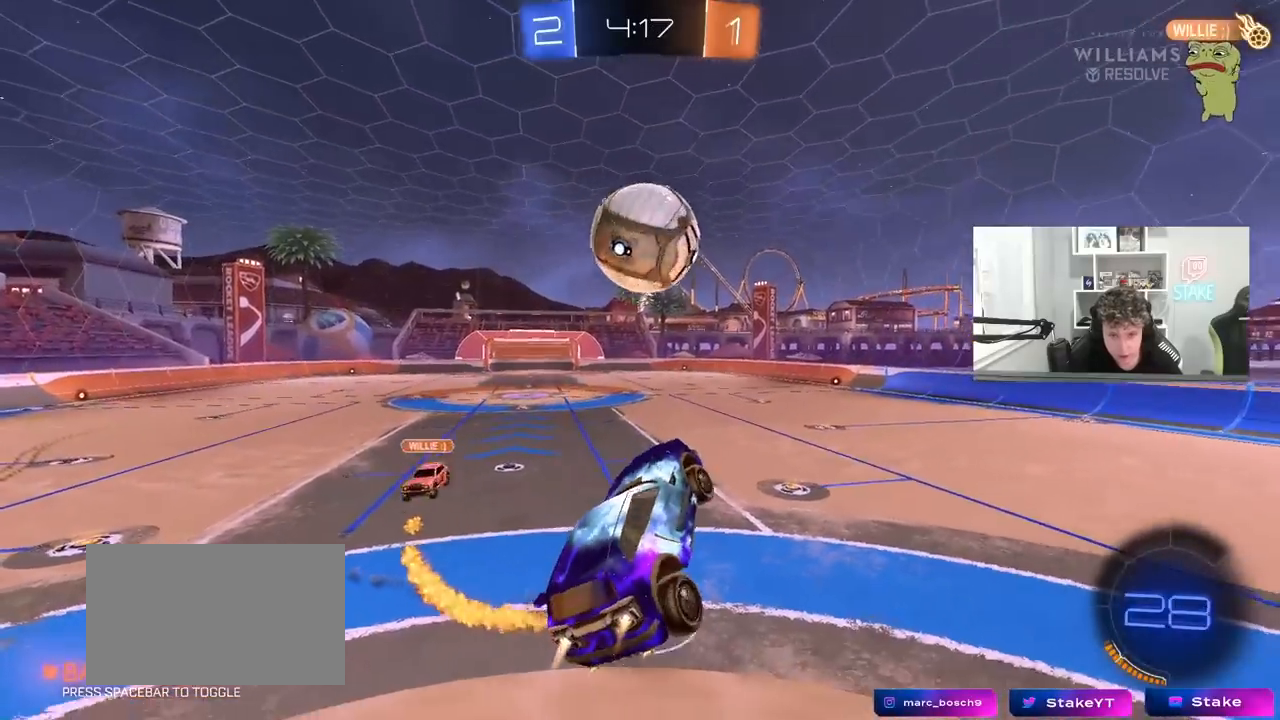
{"keys": ["d", "shift", "w"], "mouse": [], "mouse_move": "still", "events": [[33, "a", "down"], [183, "a", "up"], [233, "d", "down"], [233, "w", "down"], [317, "mouse_left", "up"], [317, "shift", "down"]]}
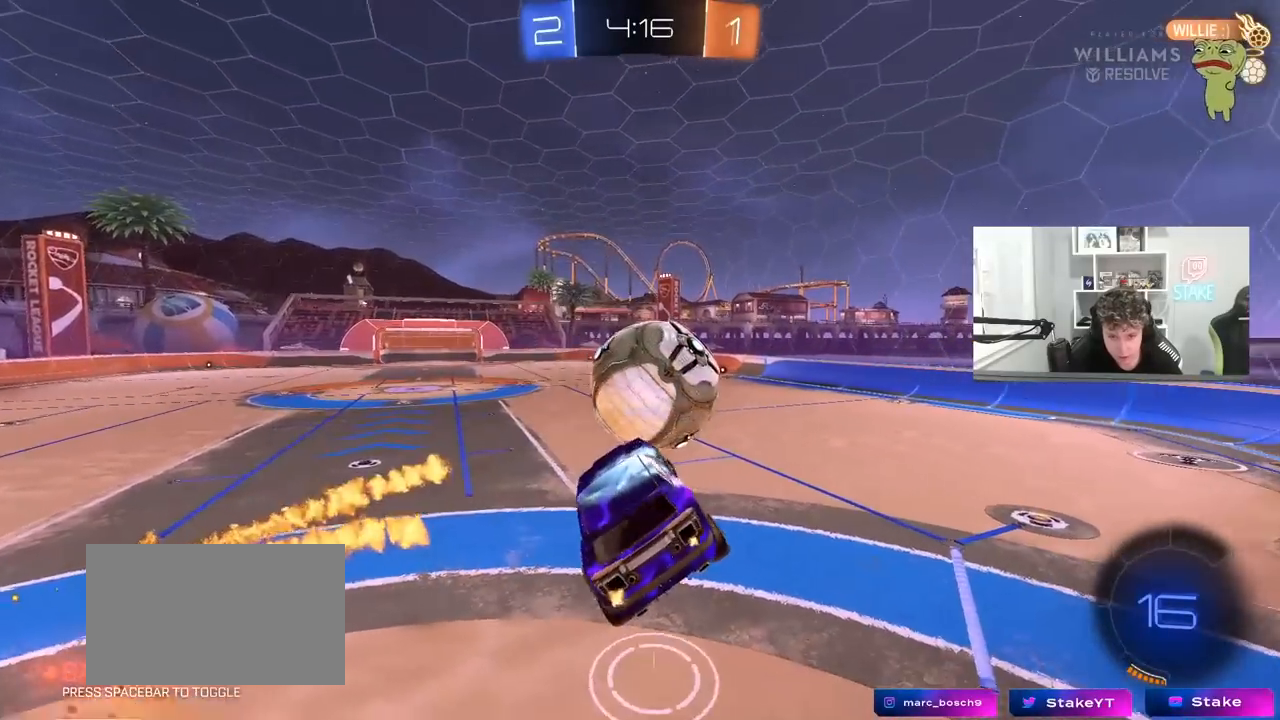
{"keys": ["a", "d", "s", "shift"], "mouse": [], "mouse_move": "still", "events": [[50, "shift", "up"], [100, "d", "up"], [150, "w", "up"], [183, "mouse_left", "down"], [183, "s", "down"], [233, "a", "down"], [383, "a", "up"], [433, "d", "down"], [433, "mouse_left", "up"], [467, "a", "down"], [467, "shift", "down"]]}
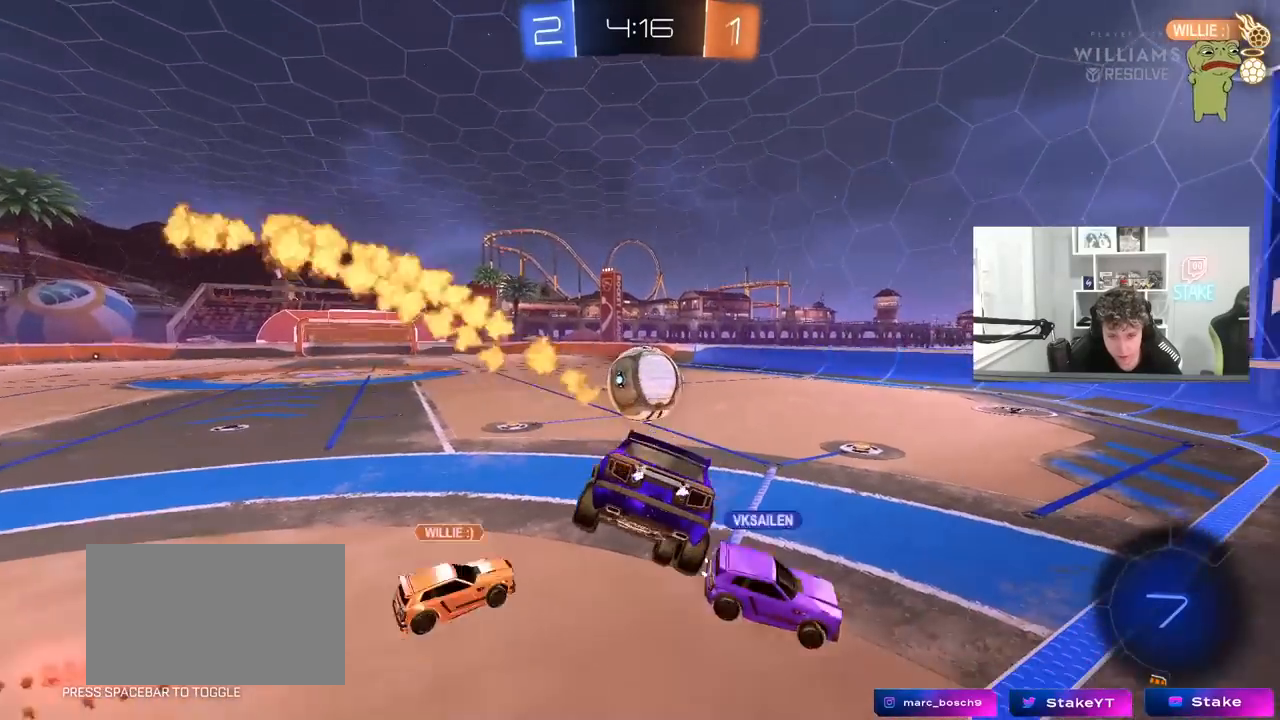
{"keys": ["w"], "mouse": [], "mouse_move": "still", "events": [[17, "d", "up"], [117, "a", "up"], [117, "s", "up"], [117, "shift", "up"], [167, "d", "down"], [250, "w", "down"], [433, "d", "up"]]}
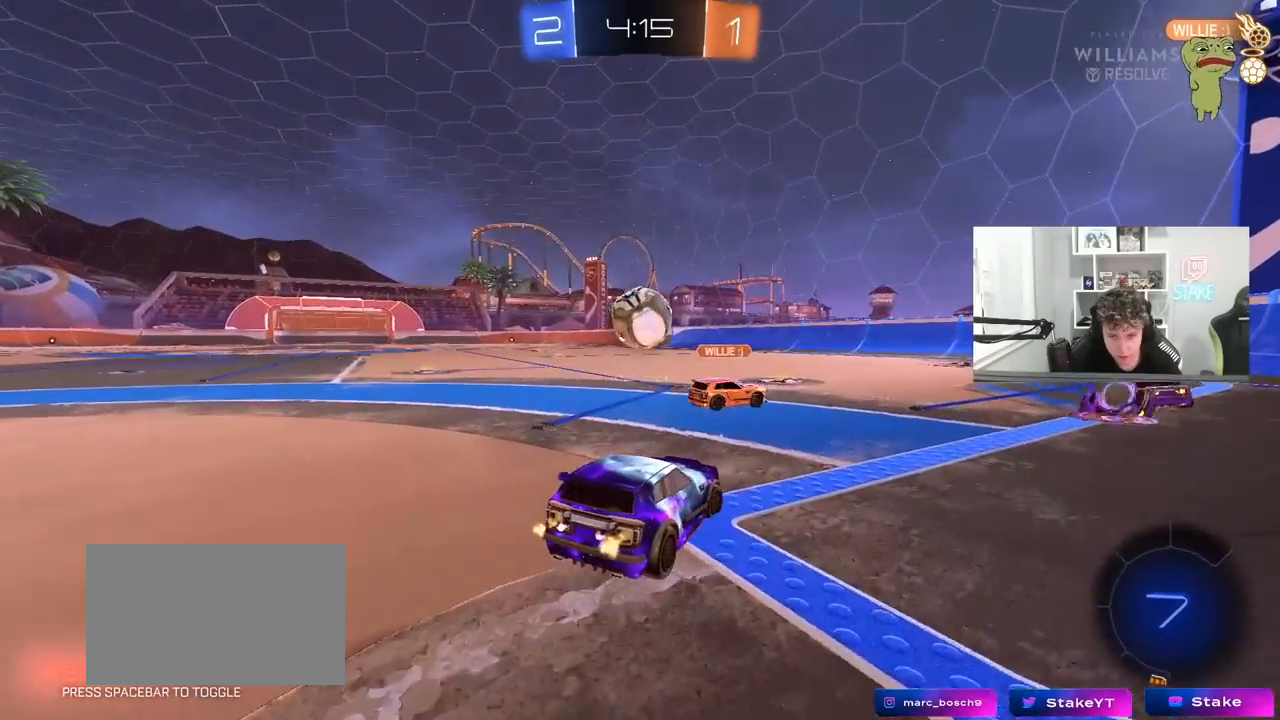
{"keys": ["a", "w"], "mouse": [], "mouse_move": "still", "events": [[183, "d", "down"], [317, "a", "down"], [317, "d", "up"]]}
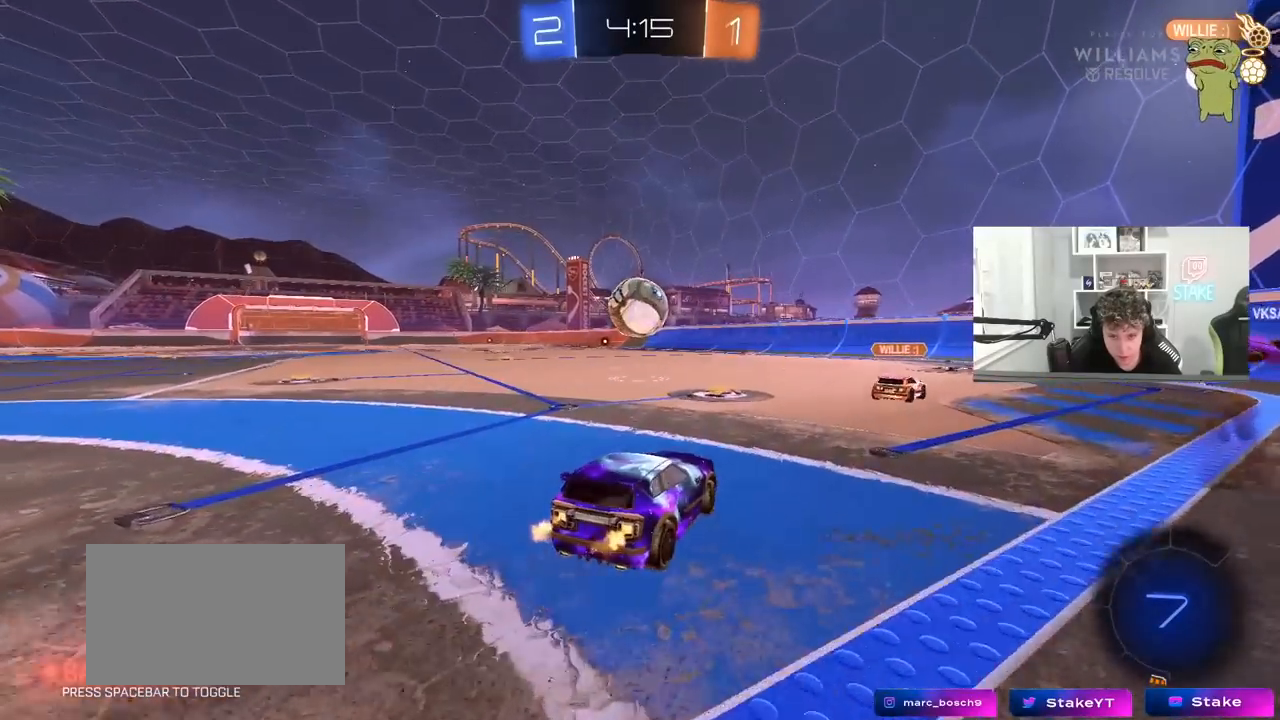
{"keys": ["w"], "mouse": [], "mouse_move": "still", "events": [[50, "a", "up"], [433, "a", "down"], [467, "a", "up"]]}
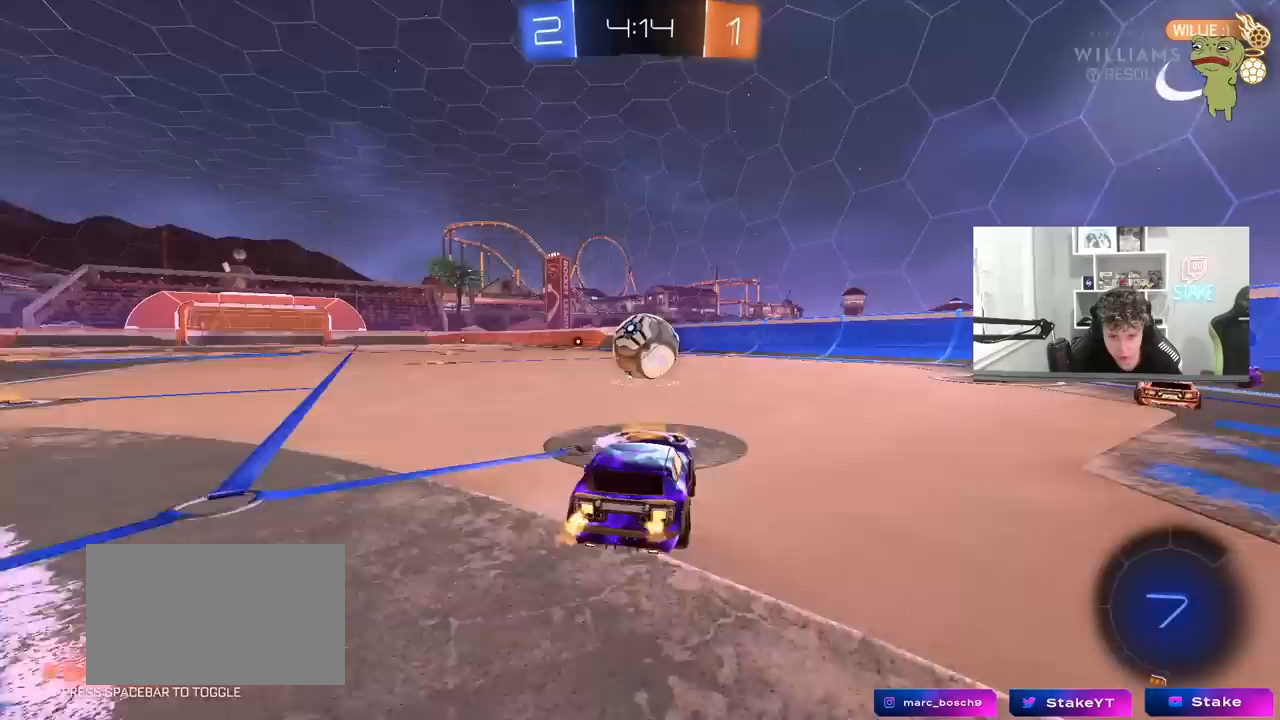
{"keys": ["a", "w"], "mouse": ["left"], "mouse_move": "still", "events": [[17, "d", "down"], [167, "d", "up"], [400, "mouse_left", "down"], [450, "a", "down"]]}
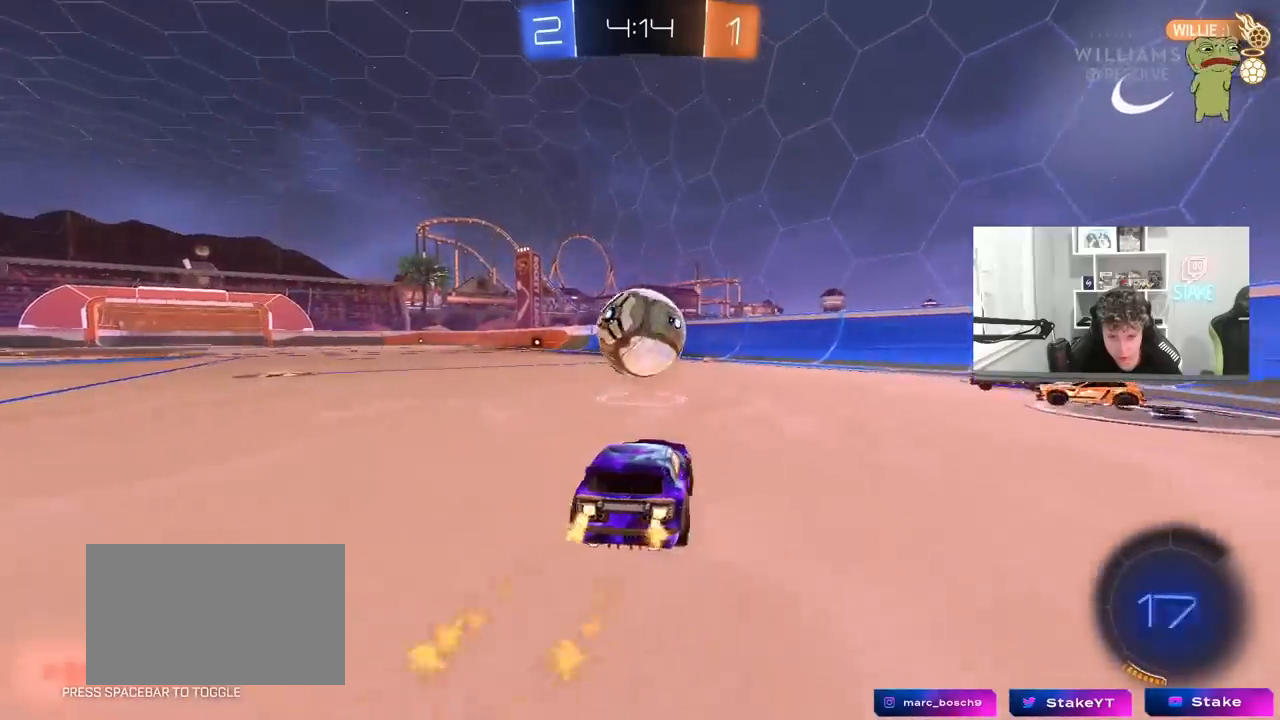
{"keys": ["d", "s", "shift", "w"], "mouse": ["left", "right"], "mouse_move": "still", "events": [[83, "a", "up"], [83, "d", "down"], [83, "w", "up"], [133, "mouse_right", "down"], [183, "d", "up"], [217, "mouse_right", "up"], [267, "a", "down"], [267, "w", "down"], [317, "a", "up"], [317, "d", "down"], [417, "mouse_right", "down"], [417, "shift", "down"], [500, "s", "down"]]}
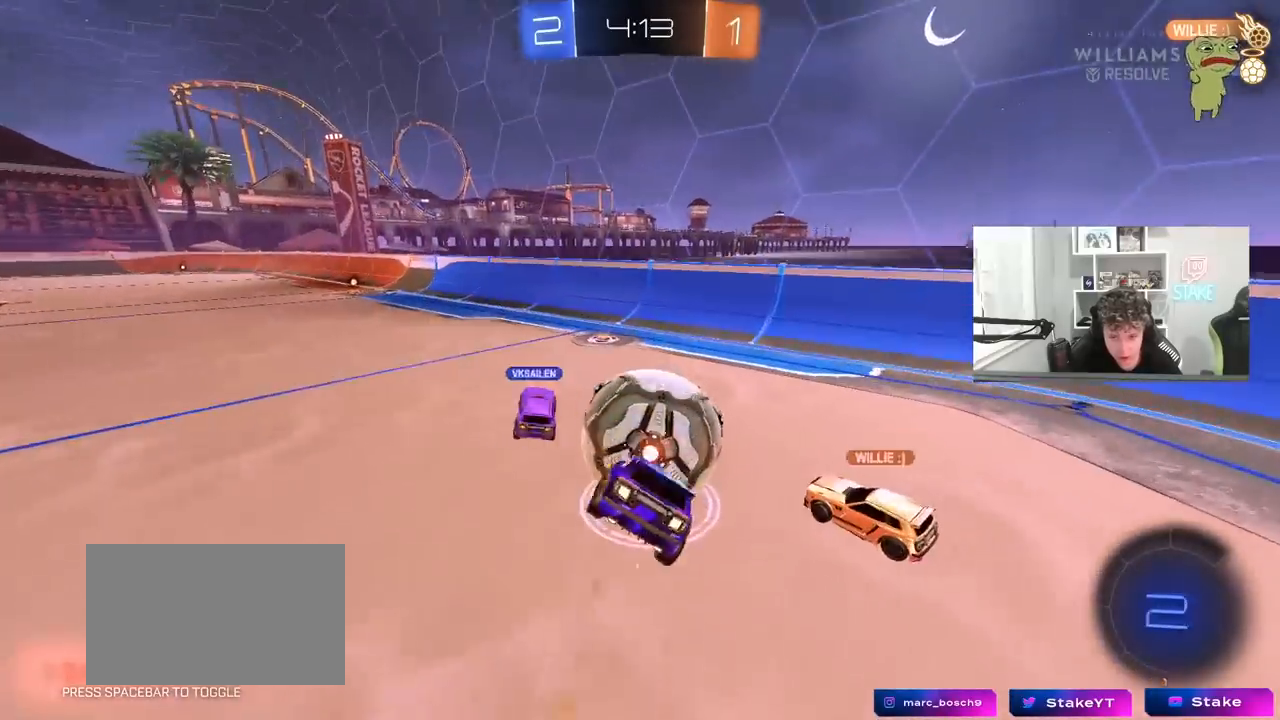
{"keys": ["d", "s", "shift"], "mouse": [], "mouse_move": "still", "events": [[50, "w", "up"], [150, "mouse_right", "up"], [200, "mouse_left", "up"], [233, "s", "up"], [433, "s", "down"]]}
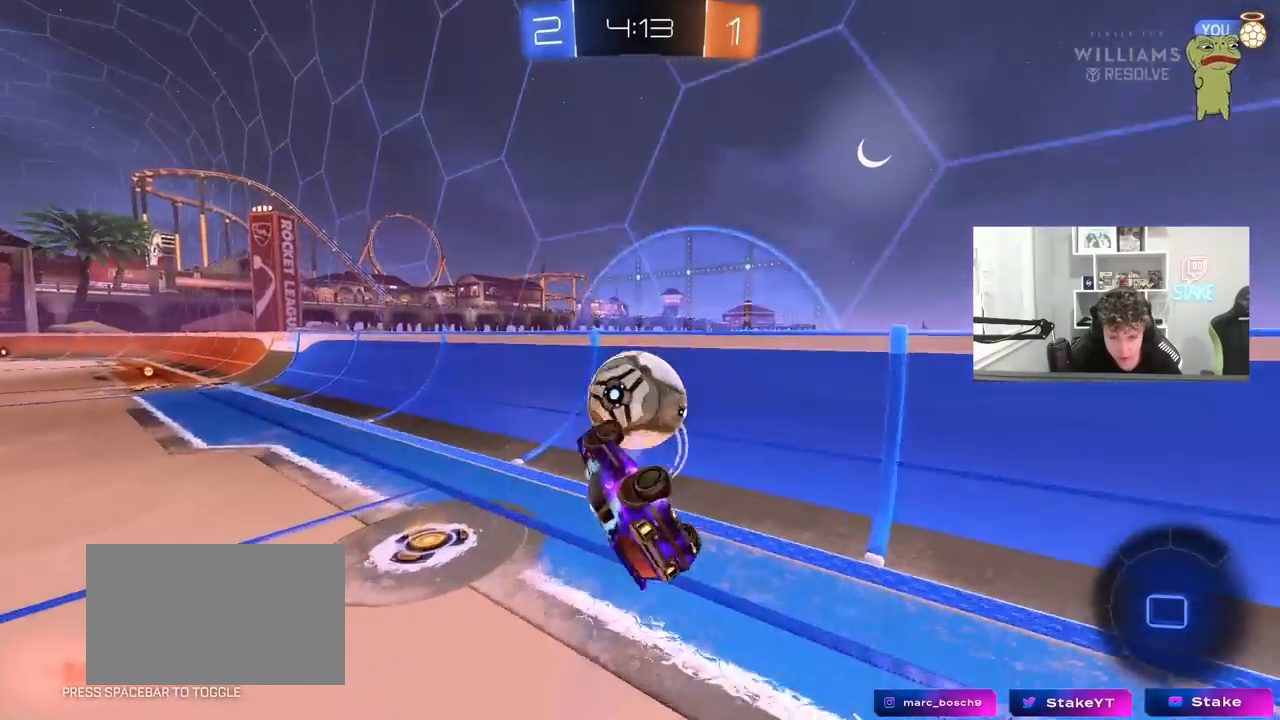
{"keys": ["w"], "mouse": [], "mouse_move": "still", "events": [[17, "shift", "up"], [117, "s", "up"], [167, "d", "up"], [250, "w", "down"], [400, "d", "down"], [483, "d", "up"]]}